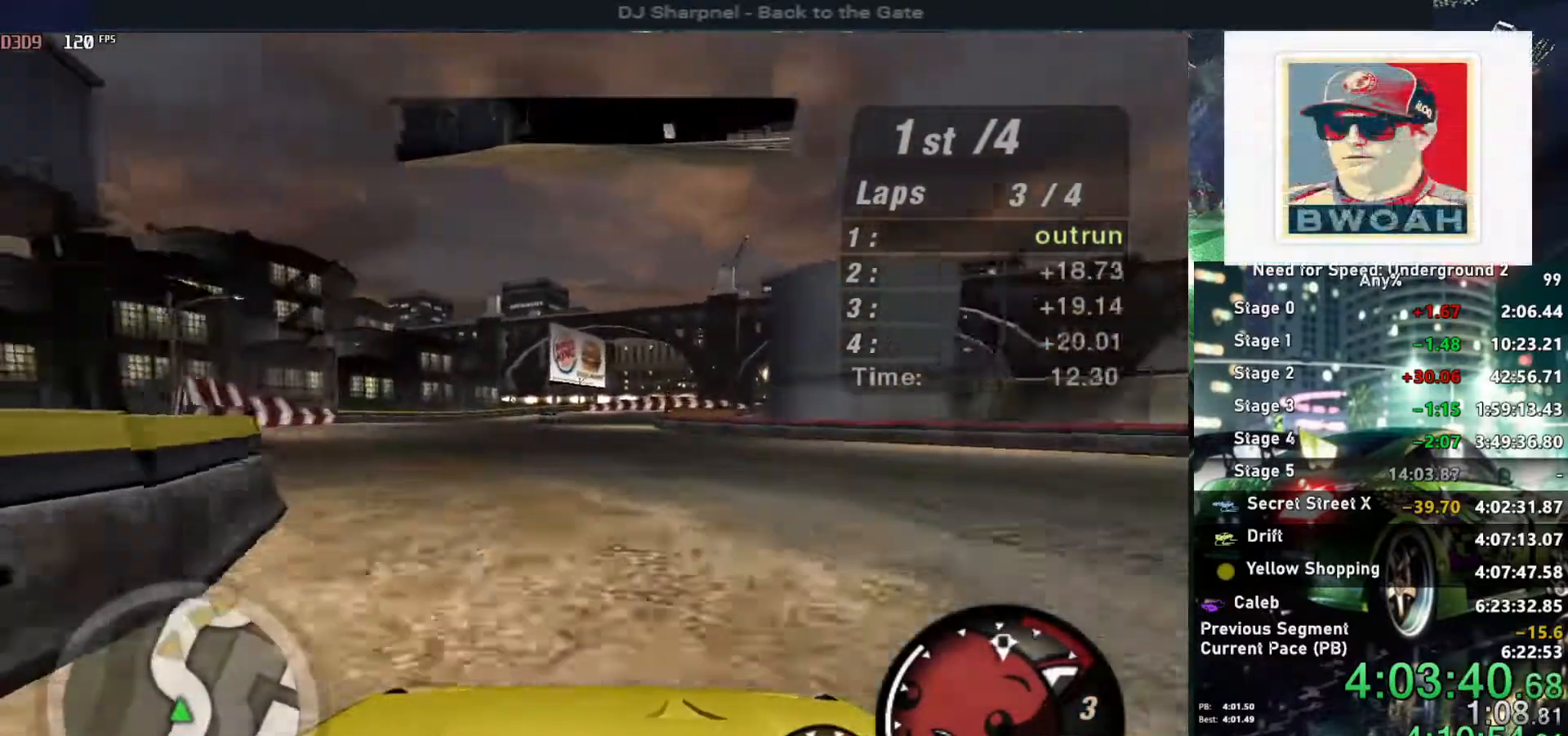
Gameplay with keyboard; each line is a JSON object with the keys held at the frame after it. "events" lists presses ("down") and releases ("up") of "alt", "ctrl", "down", "escape", "left", "r", "return", "right", "shift", "space", "super", "t", "tab", "u" and "up" between this image and that frame as [ms after this image, input, new state], when the widget could be followed in between. No other keys are recorded. Mouse input is not recorded.
{"keys": ["right", "up"], "events": [[50, "left", "down"], [134, "left", "up"], [417, "right", "down"]]}
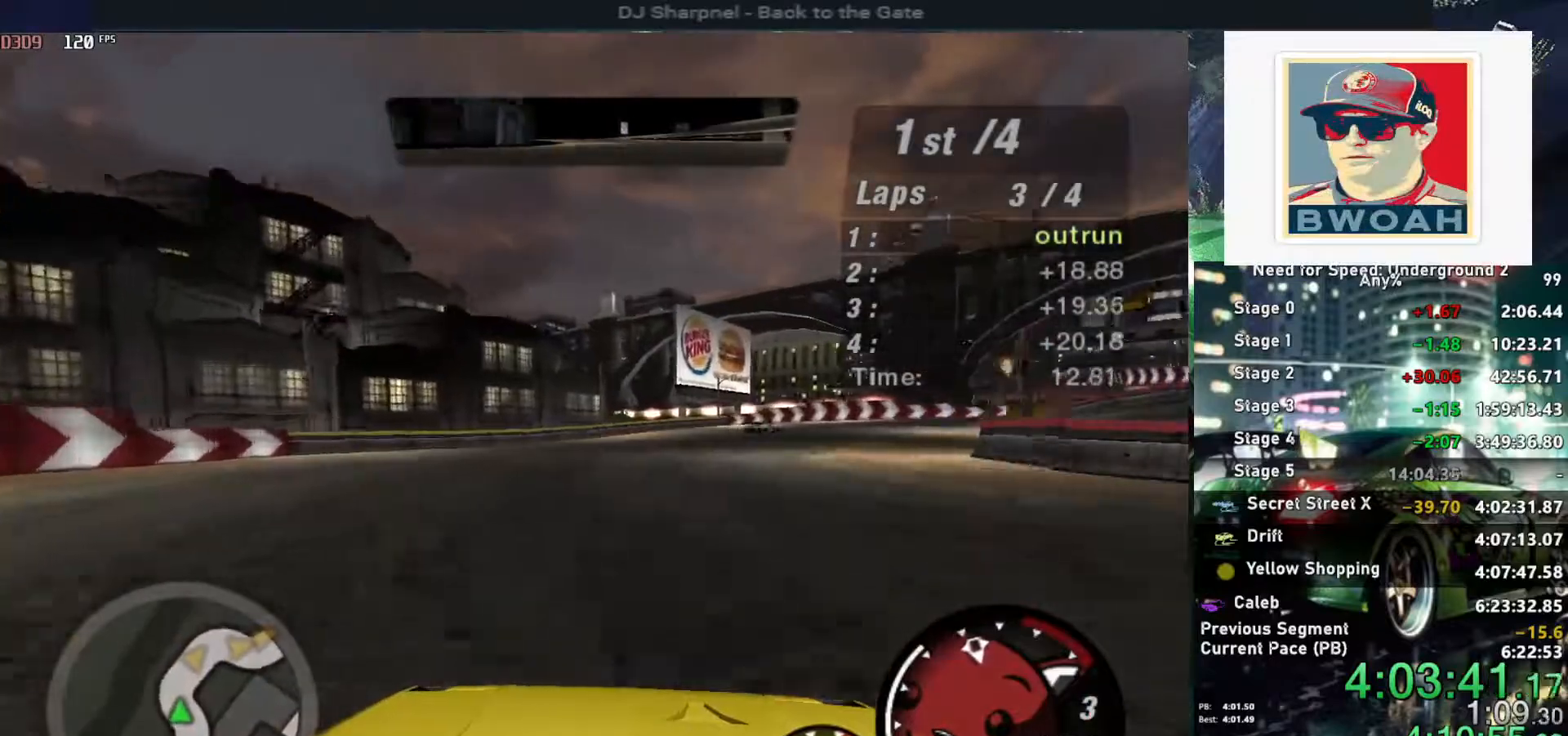
{"keys": ["right", "up"], "events": [[117, "right", "up"], [200, "right", "down"], [434, "right", "up"], [484, "right", "down"]]}
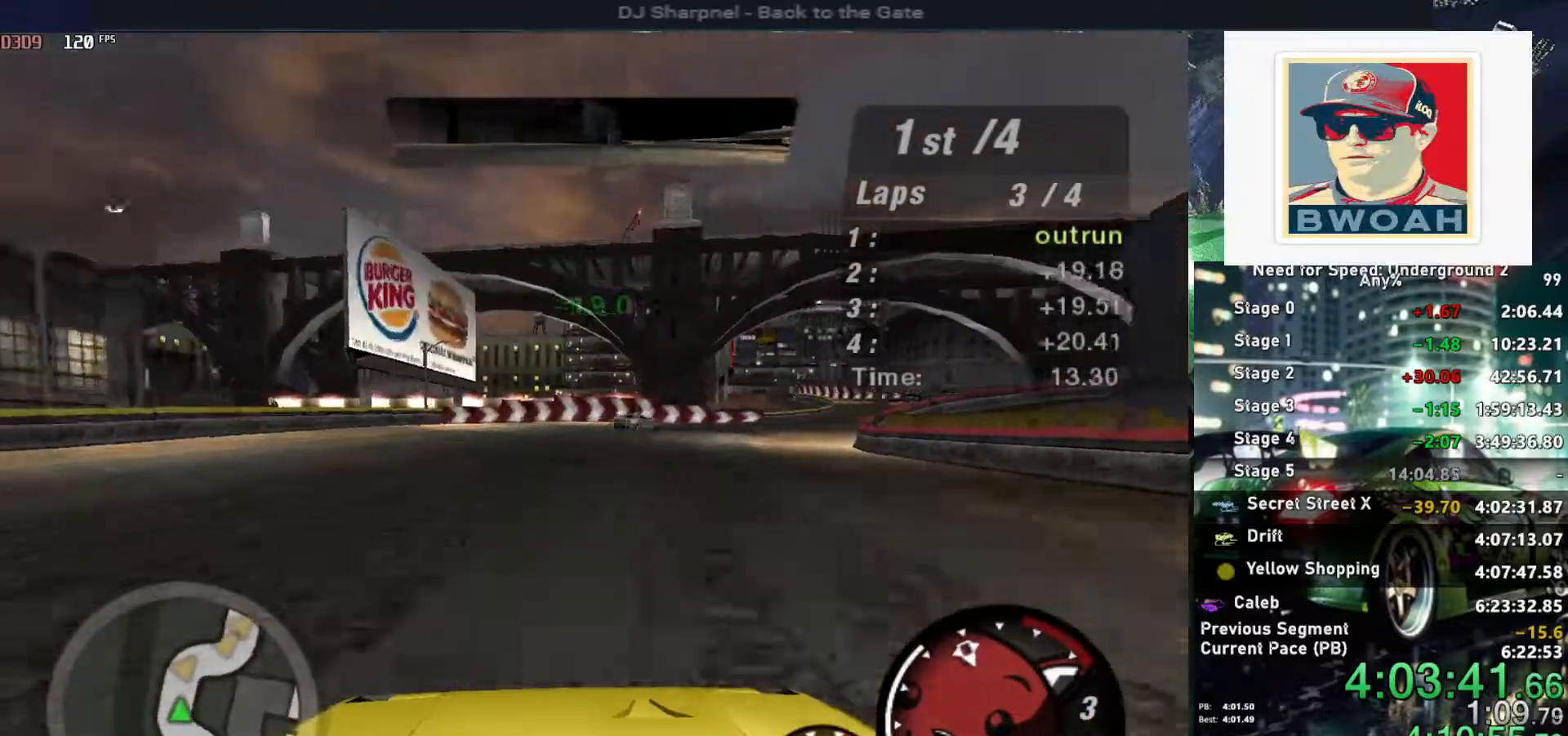
{"keys": ["up"], "events": [[217, "right", "up"], [317, "right", "down"], [500, "right", "up"]]}
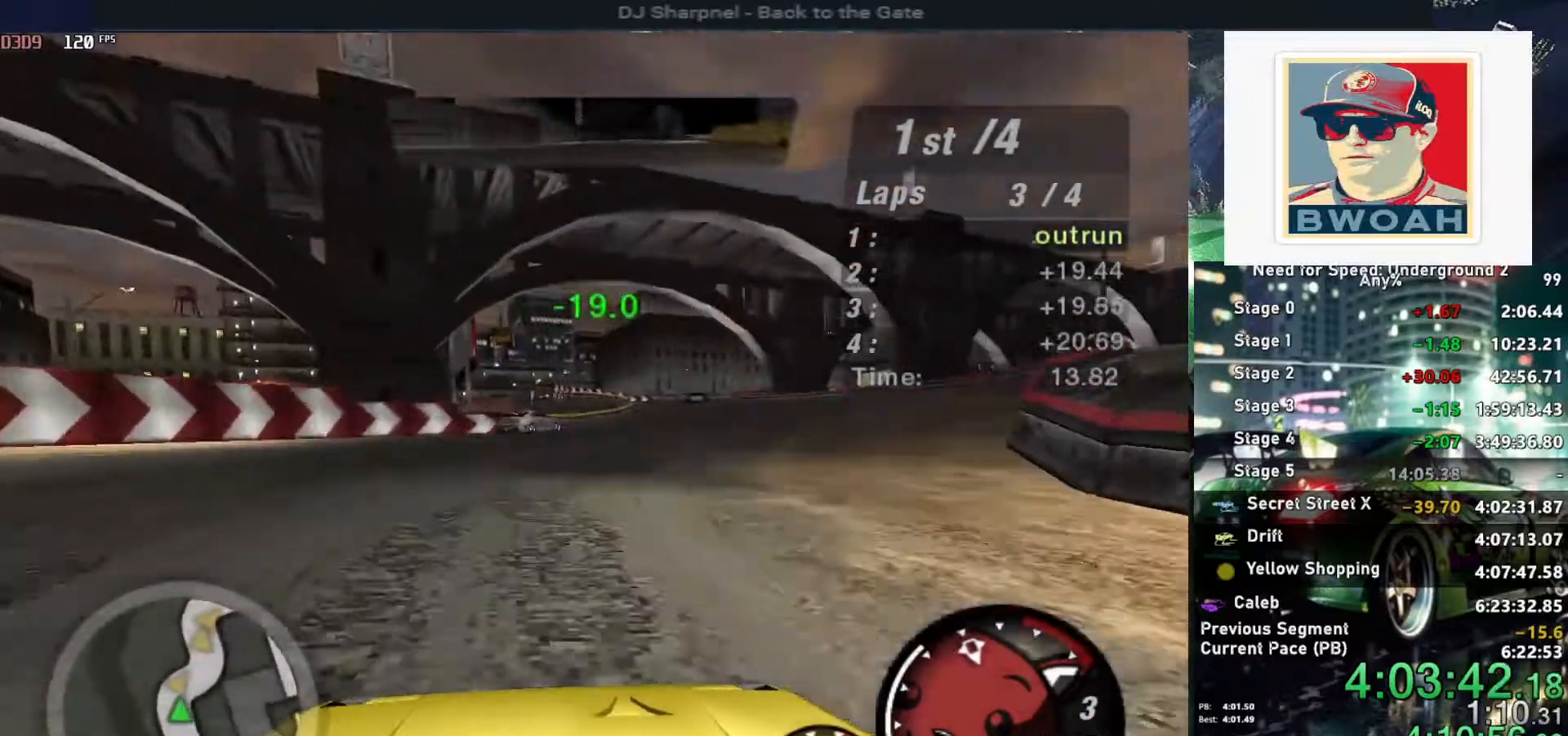
{"keys": ["right", "up"], "events": [[150, "right", "down"], [334, "right", "up"], [467, "right", "down"]]}
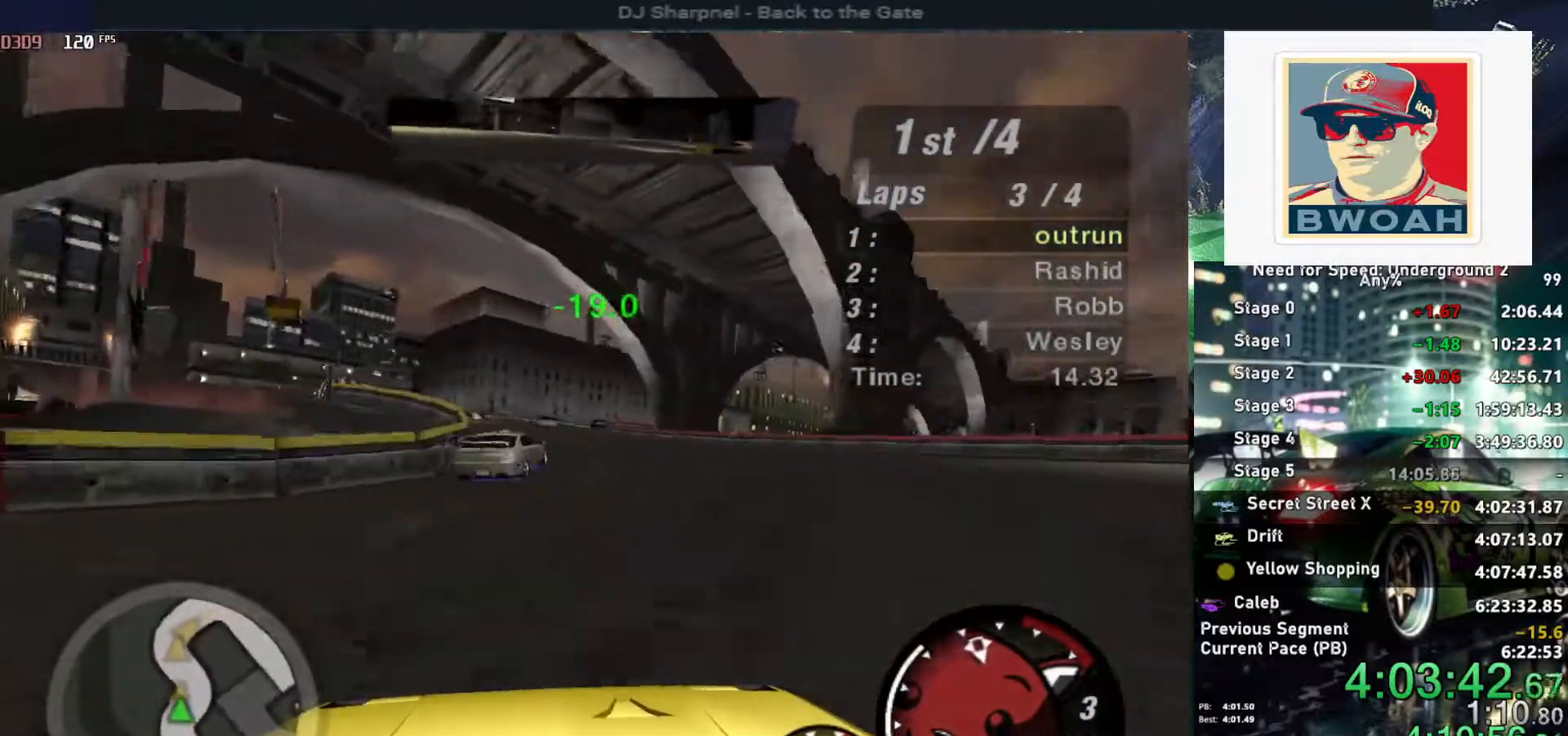
{"keys": ["right", "up"], "events": [[17, "right", "up"], [100, "left", "down"], [350, "left", "up"], [350, "right", "down"]]}
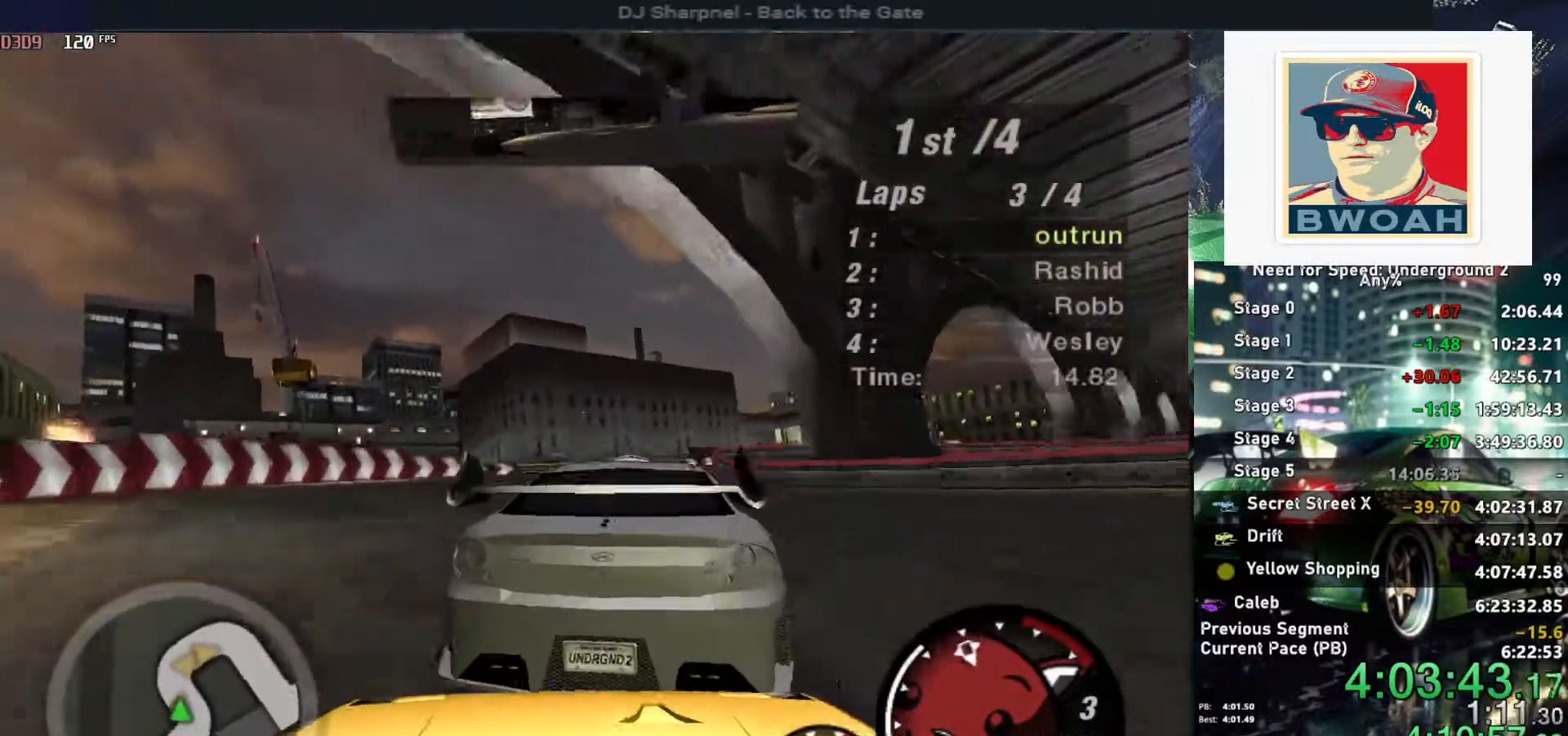
{"keys": ["right", "up"], "events": [[84, "right", "up"], [167, "left", "down"], [367, "left", "up"], [417, "right", "down"]]}
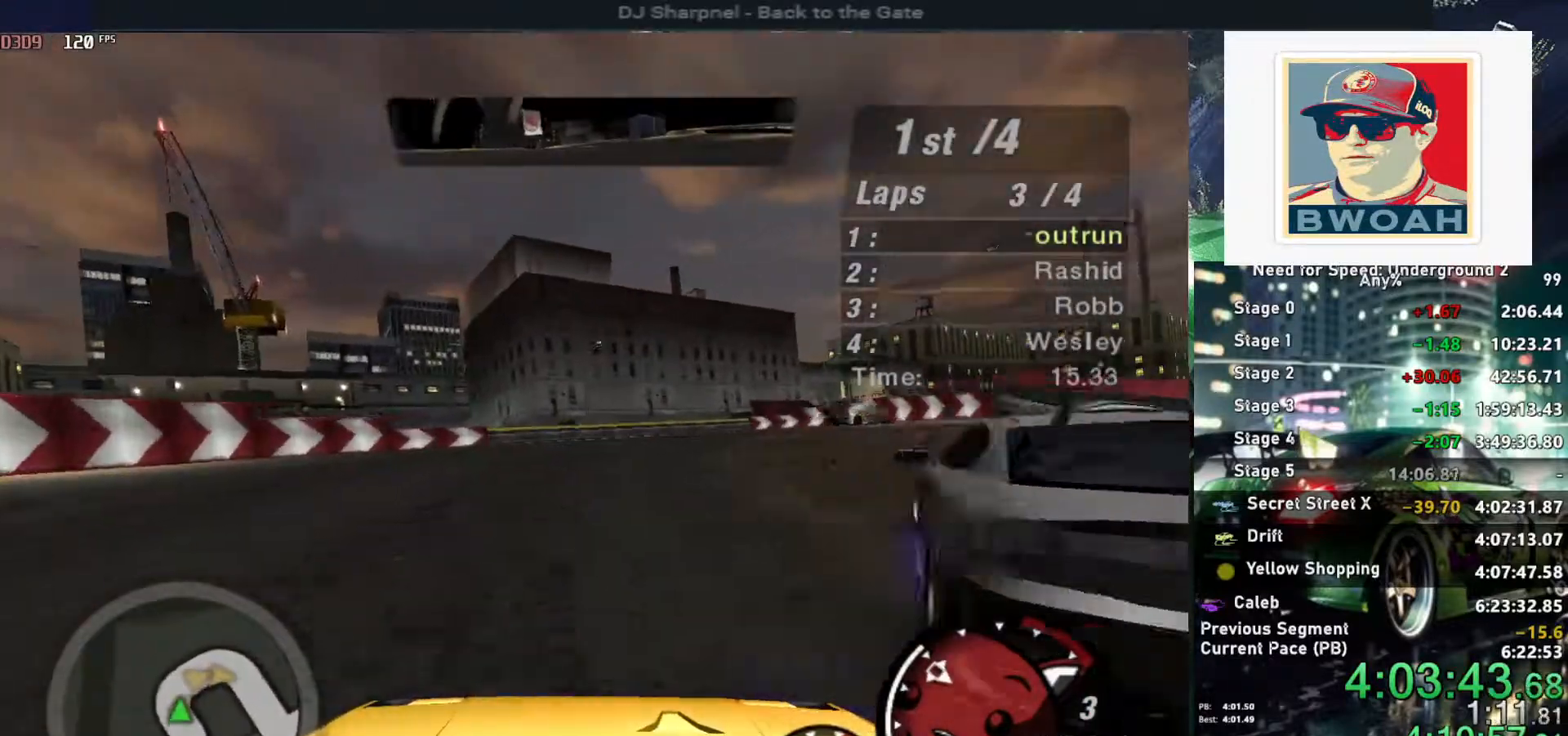
{"keys": ["right"], "events": [[467, "up", "up"]]}
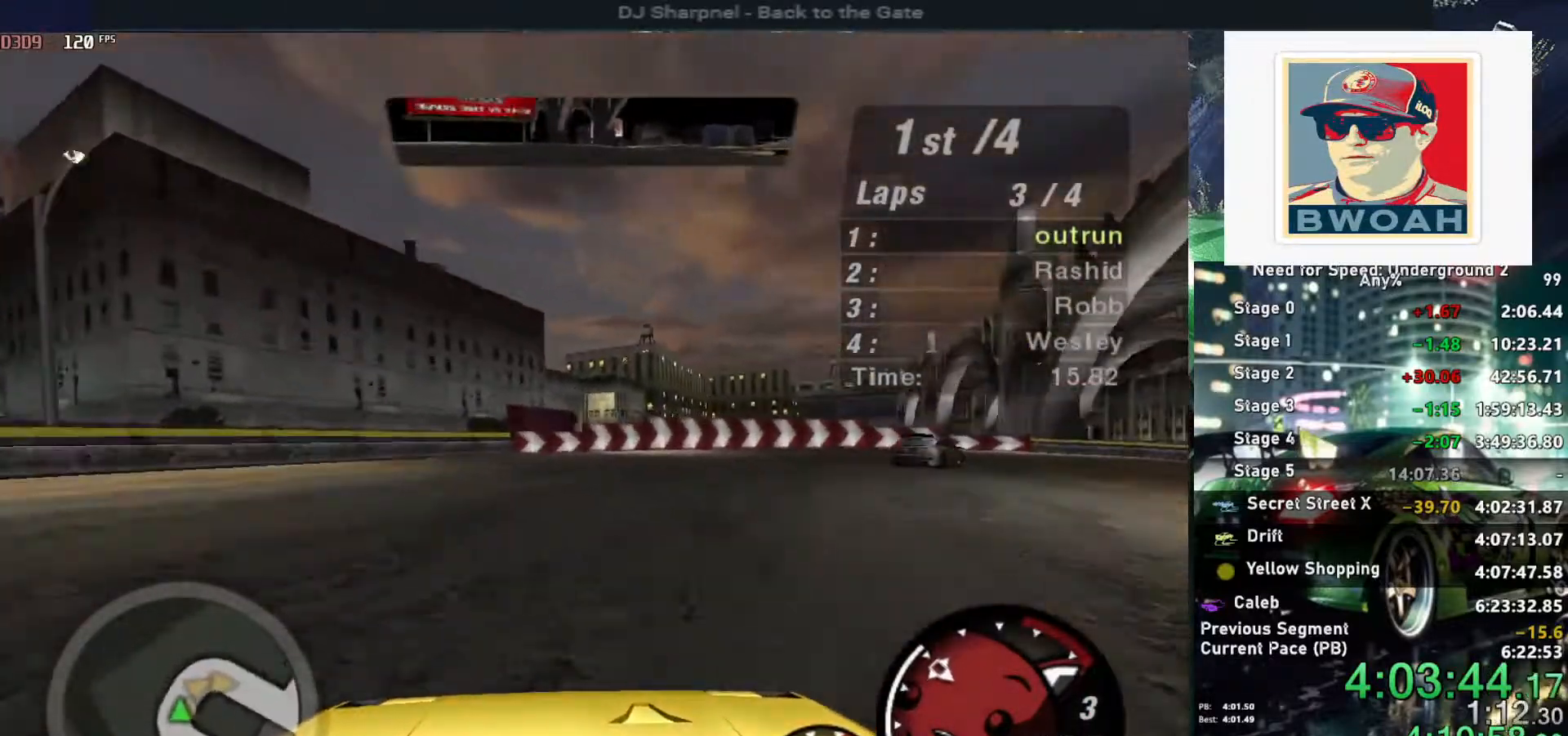
{"keys": ["right"], "events": [[384, "ctrl", "down"], [484, "ctrl", "up"]]}
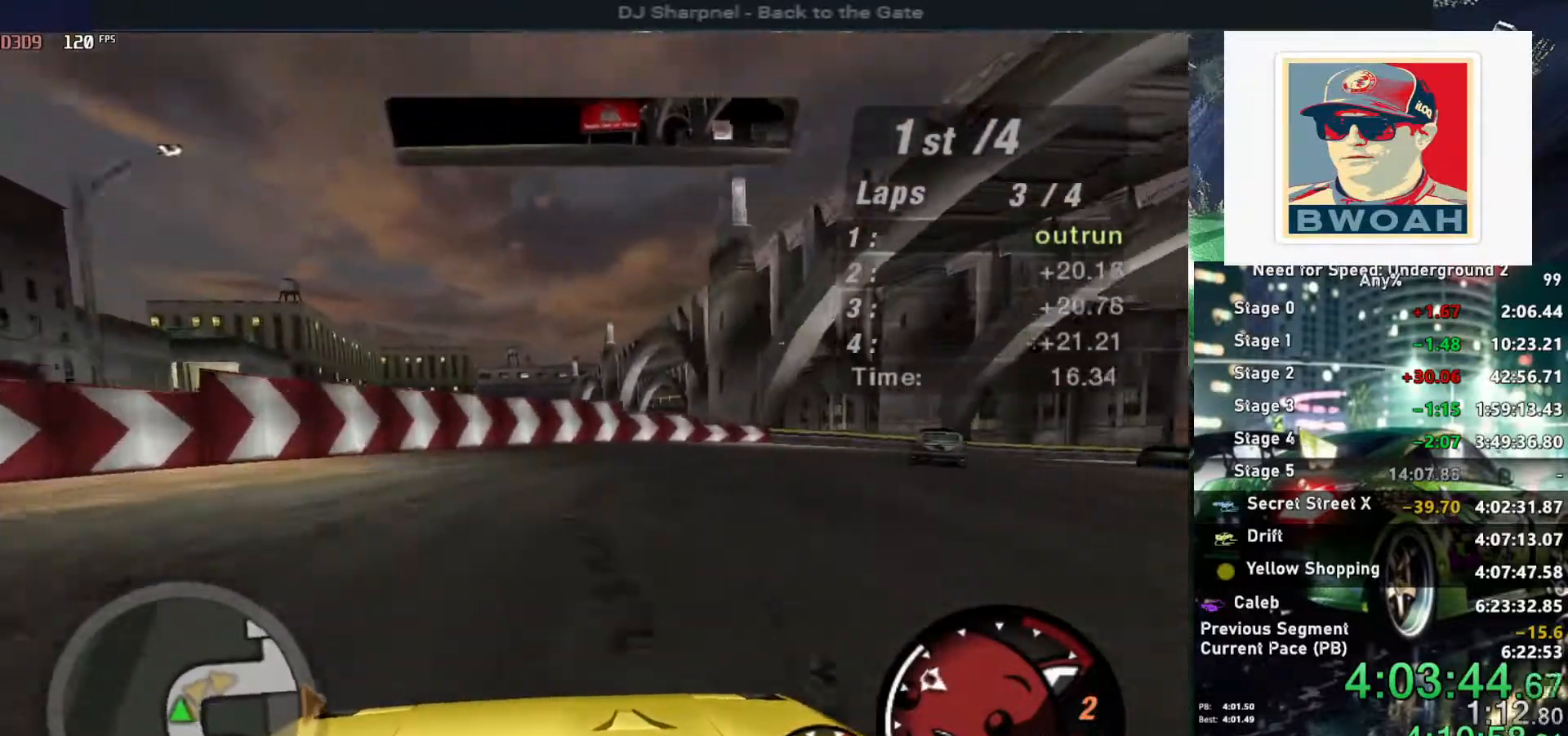
{"keys": ["right", "up"], "events": [[367, "up", "down"]]}
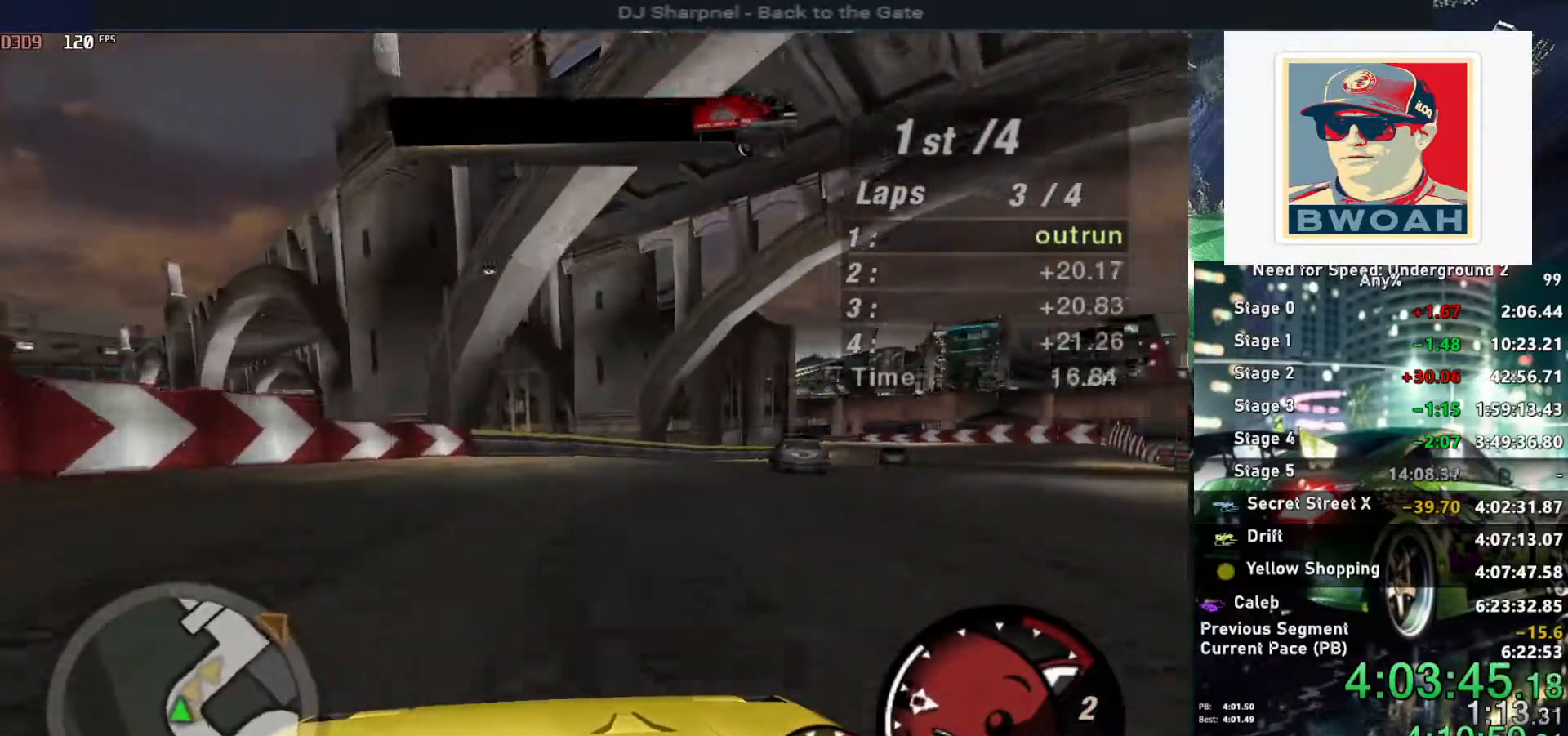
{"keys": ["right", "up"], "events": []}
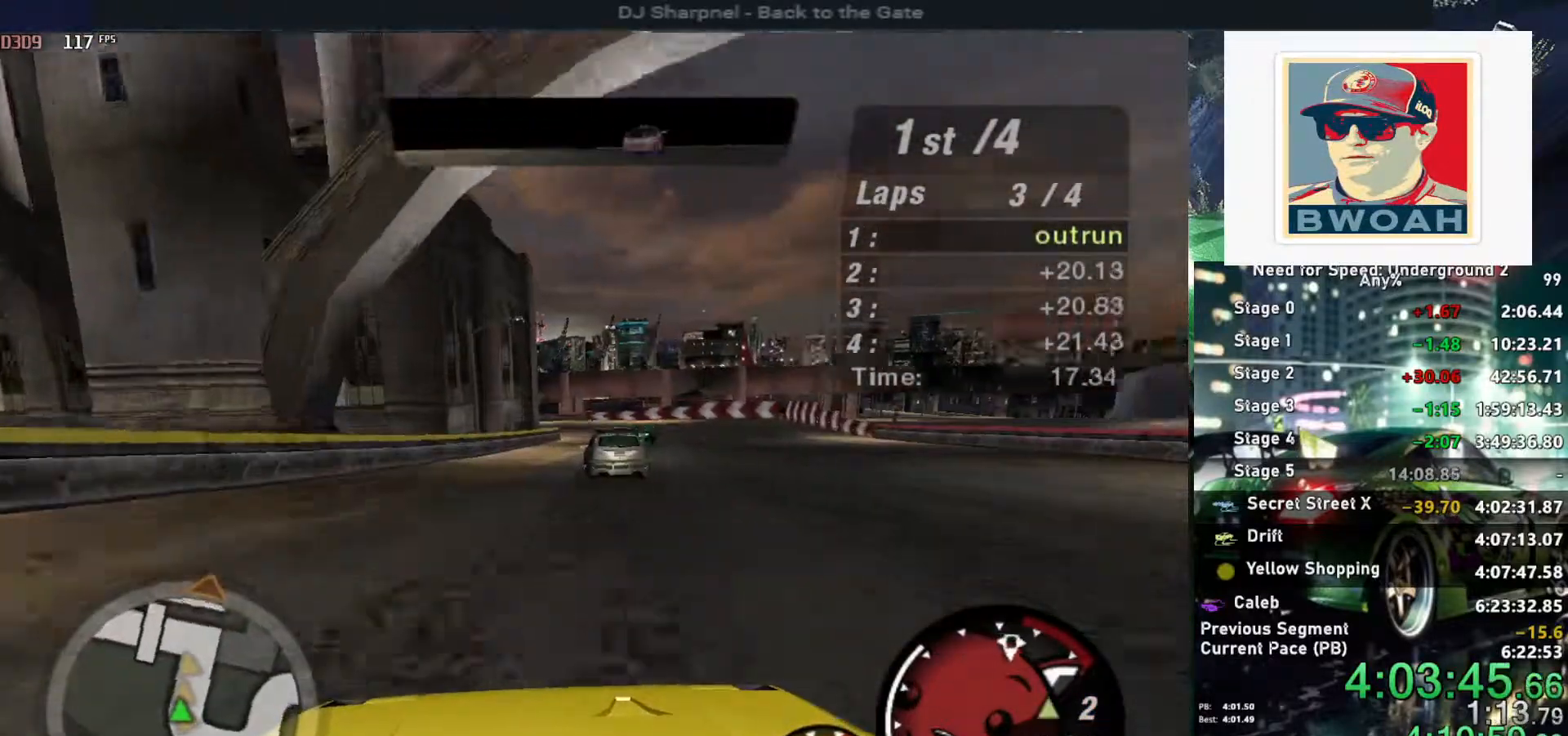
{"keys": ["left", "up"], "events": [[250, "right", "up"], [384, "left", "down"]]}
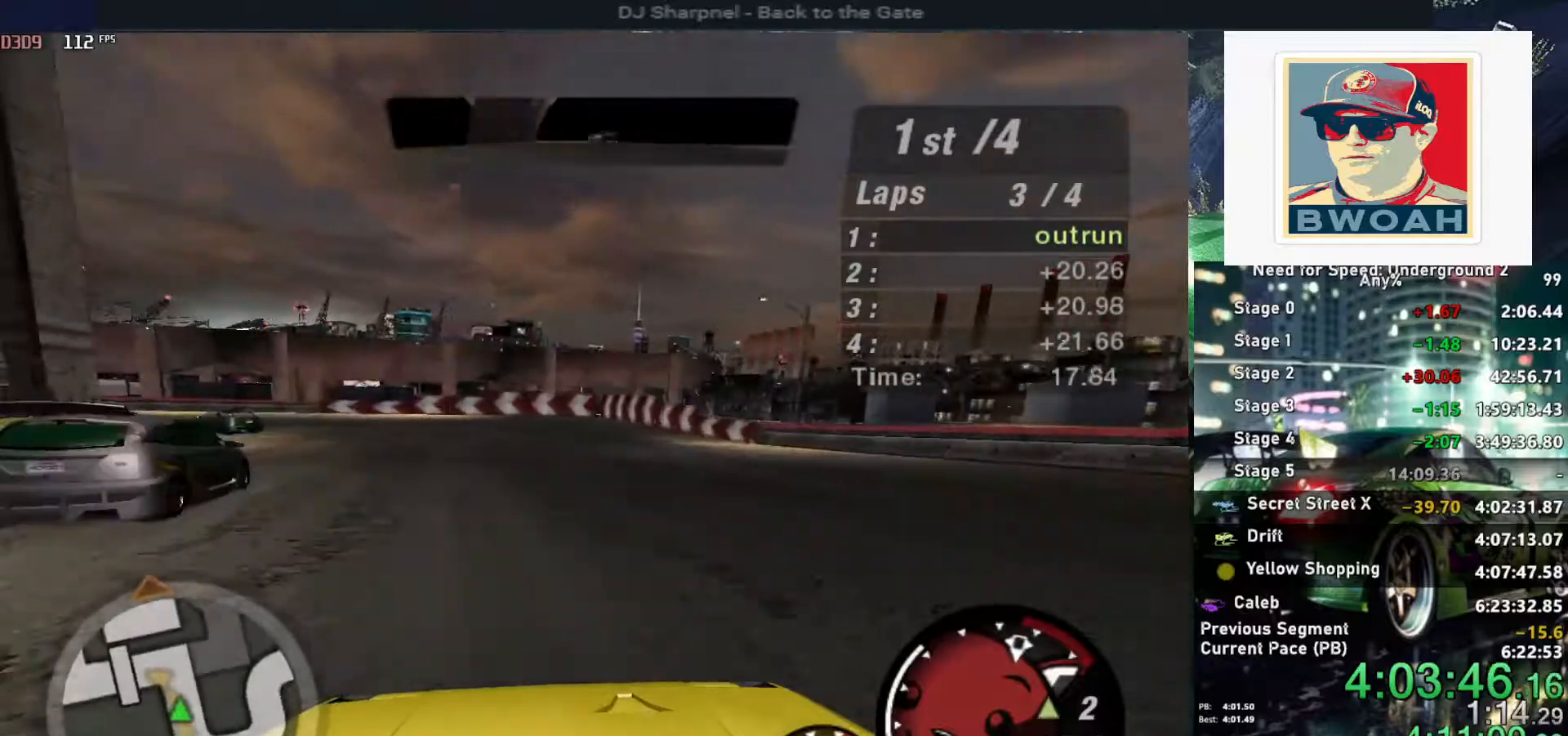
{"keys": ["left", "up"], "events": []}
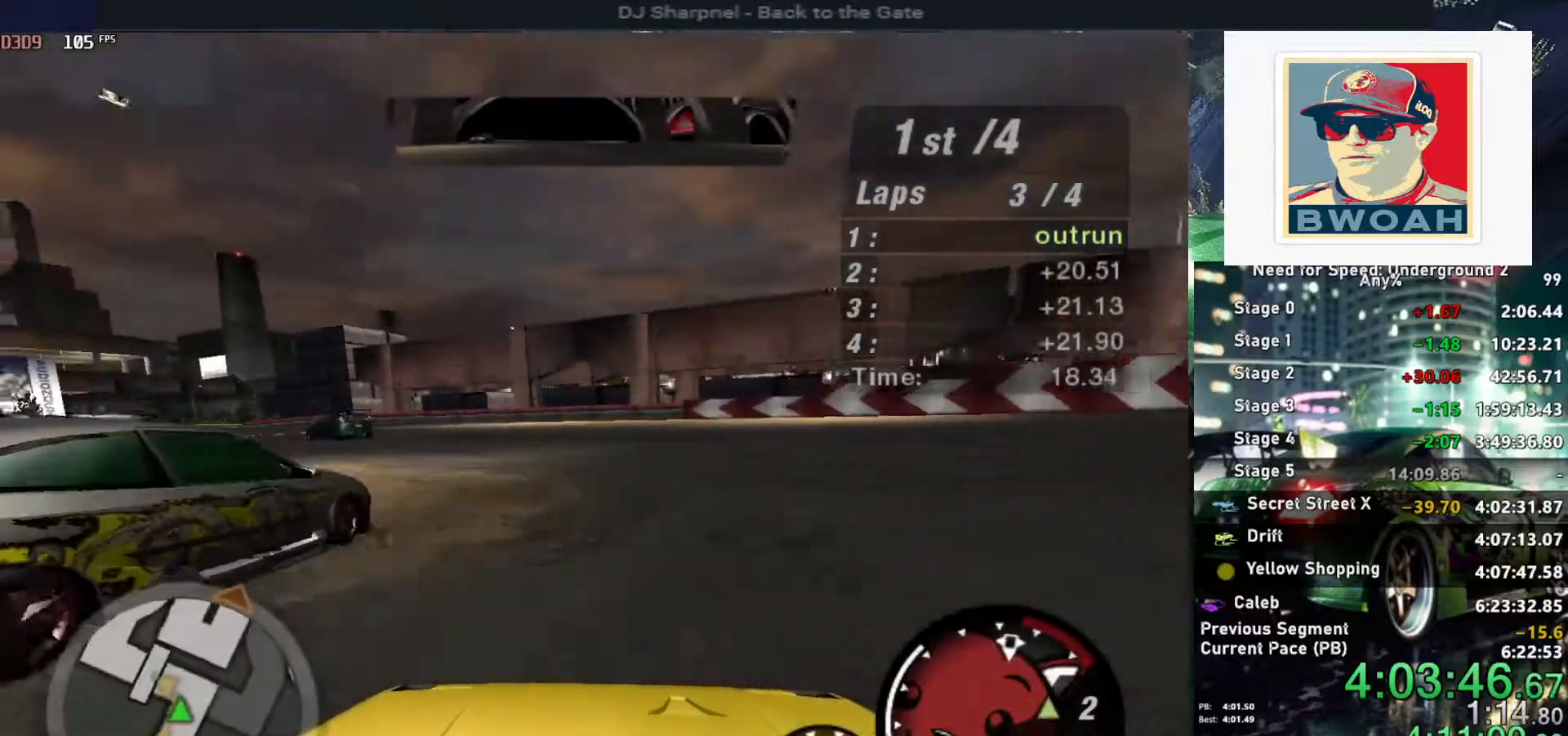
{"keys": ["left", "up"], "events": []}
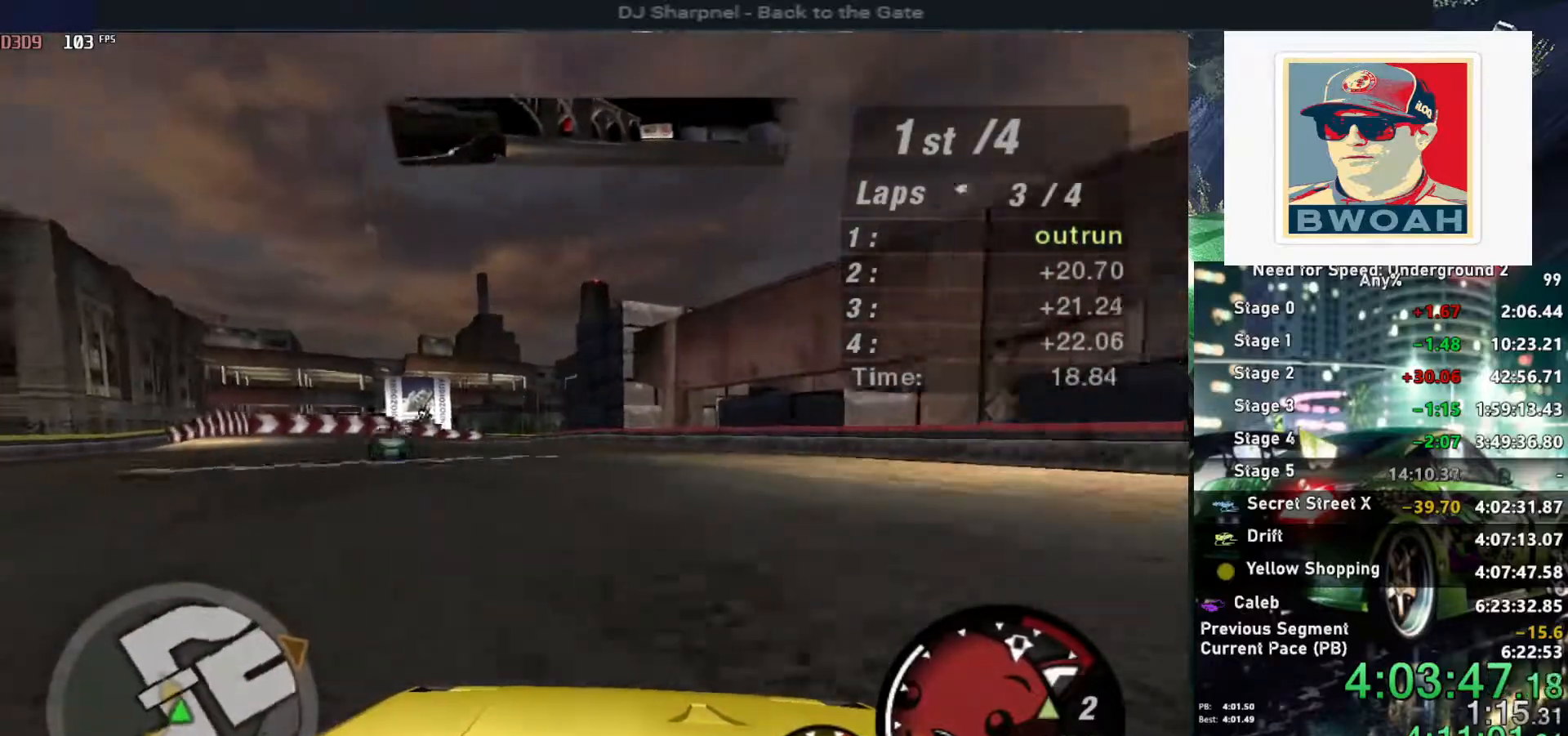
{"keys": ["right", "up"], "events": [[434, "left", "up"], [484, "right", "down"]]}
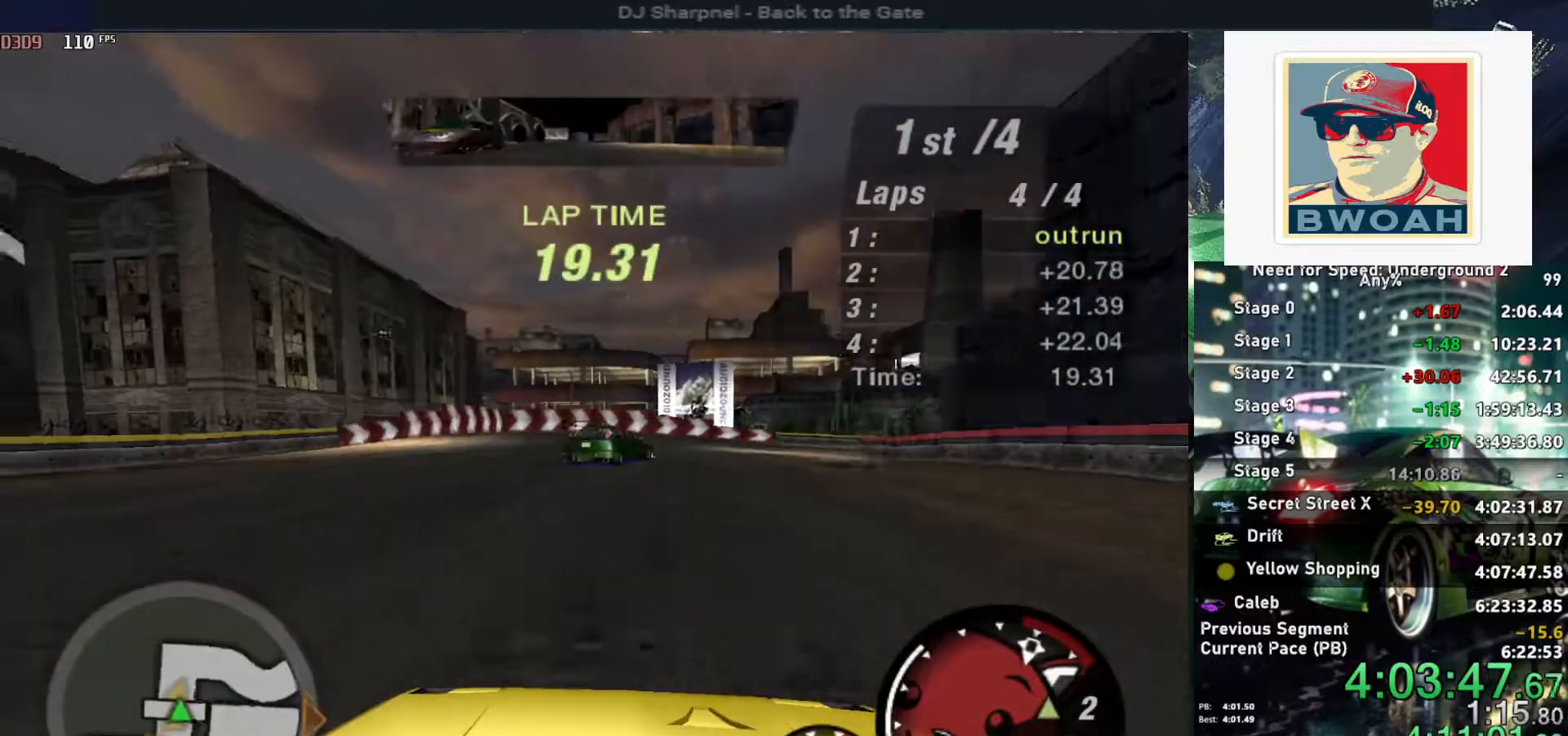
{"keys": ["right"], "events": [[84, "up", "up"]]}
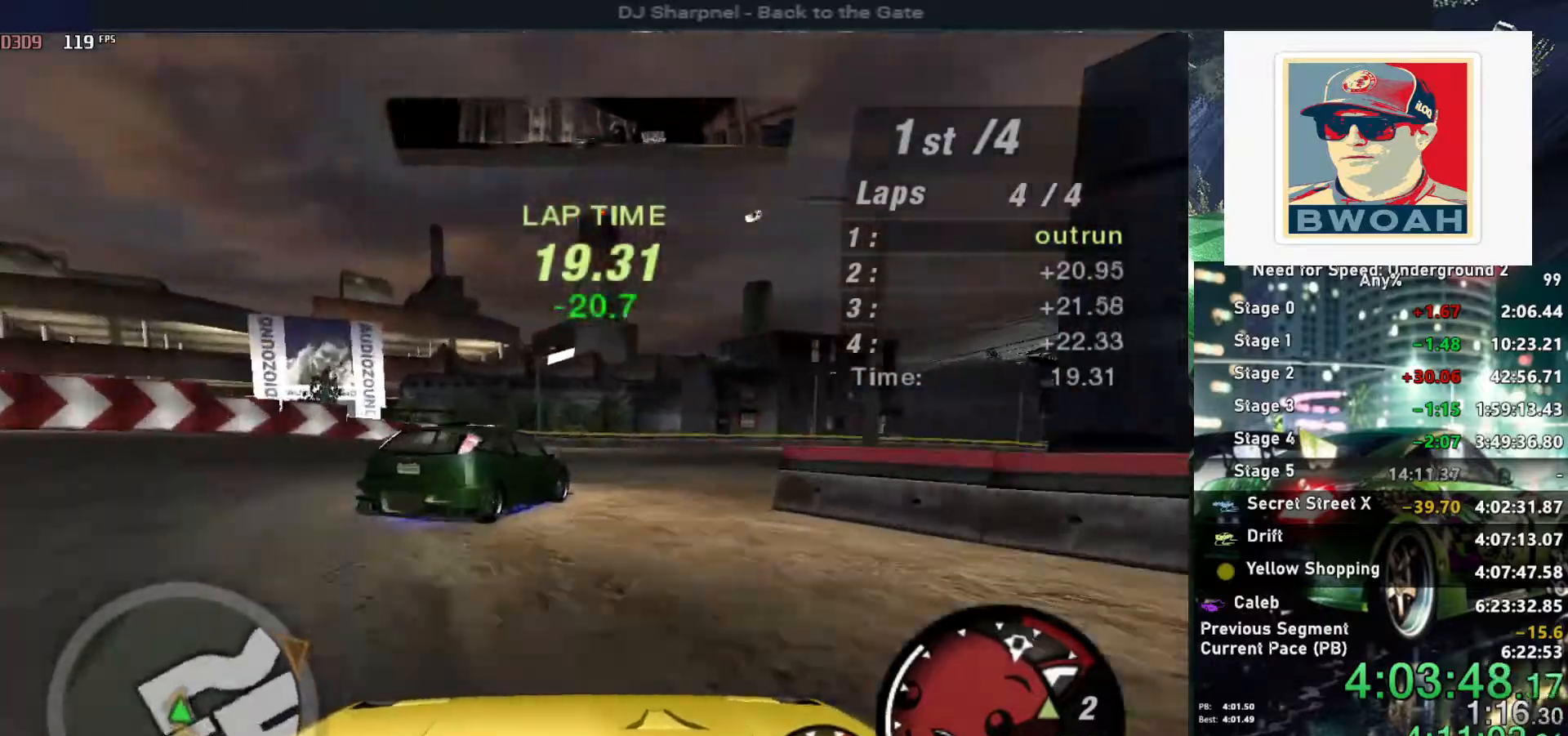
{"keys": ["right", "up"], "events": [[100, "up", "down"]]}
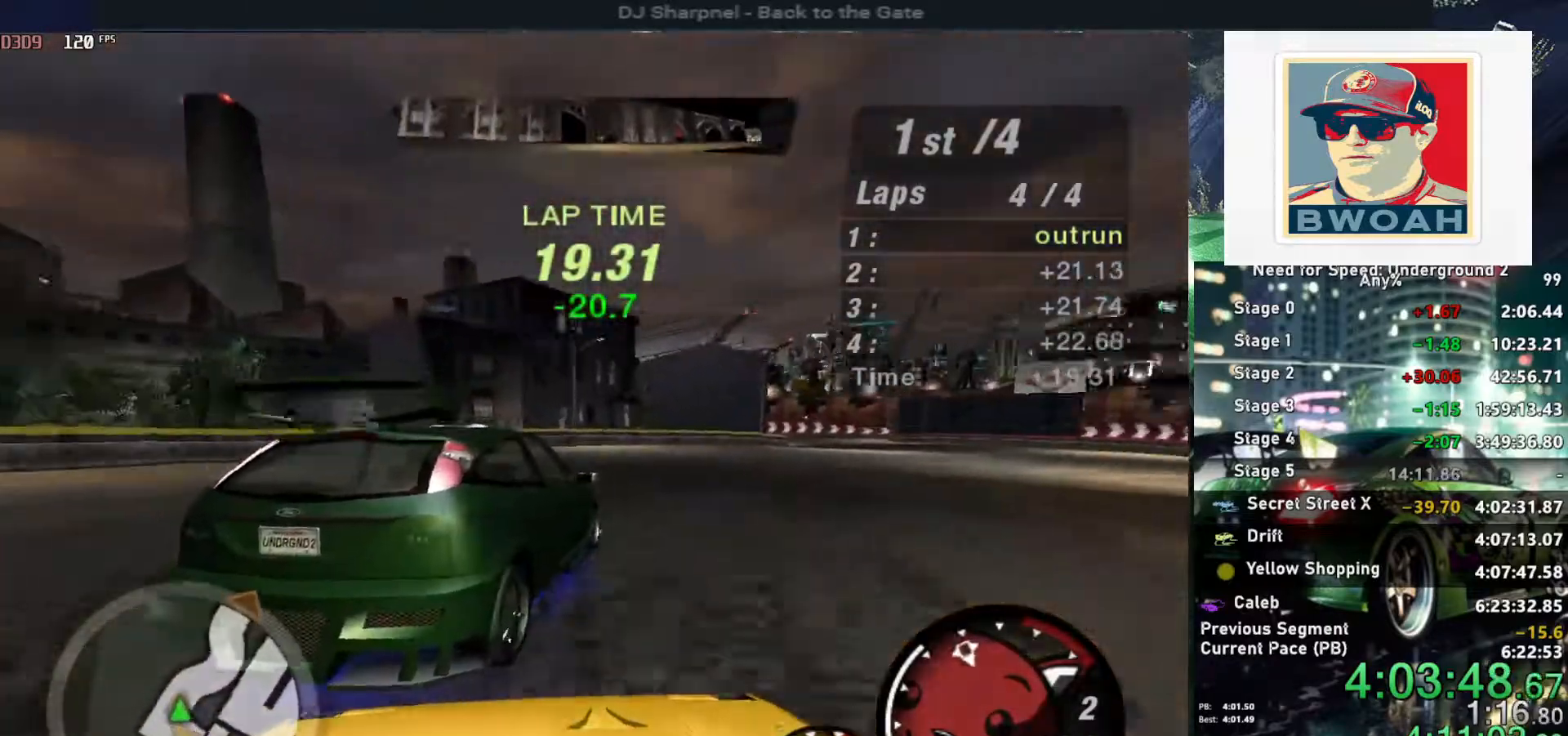
{"keys": ["right", "up"], "events": []}
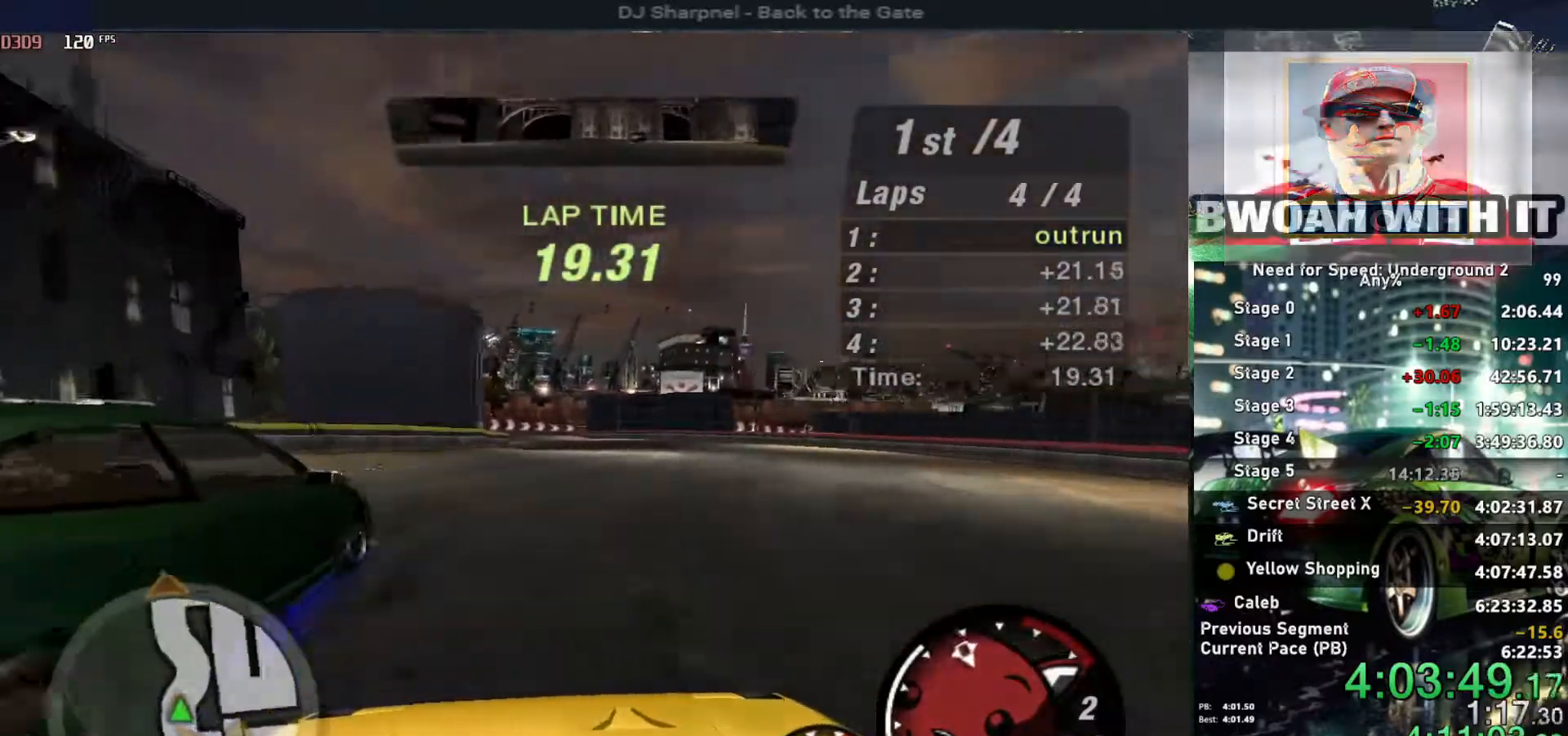
{"keys": ["up"], "events": [[84, "right", "up"], [167, "left", "down"], [317, "left", "up"]]}
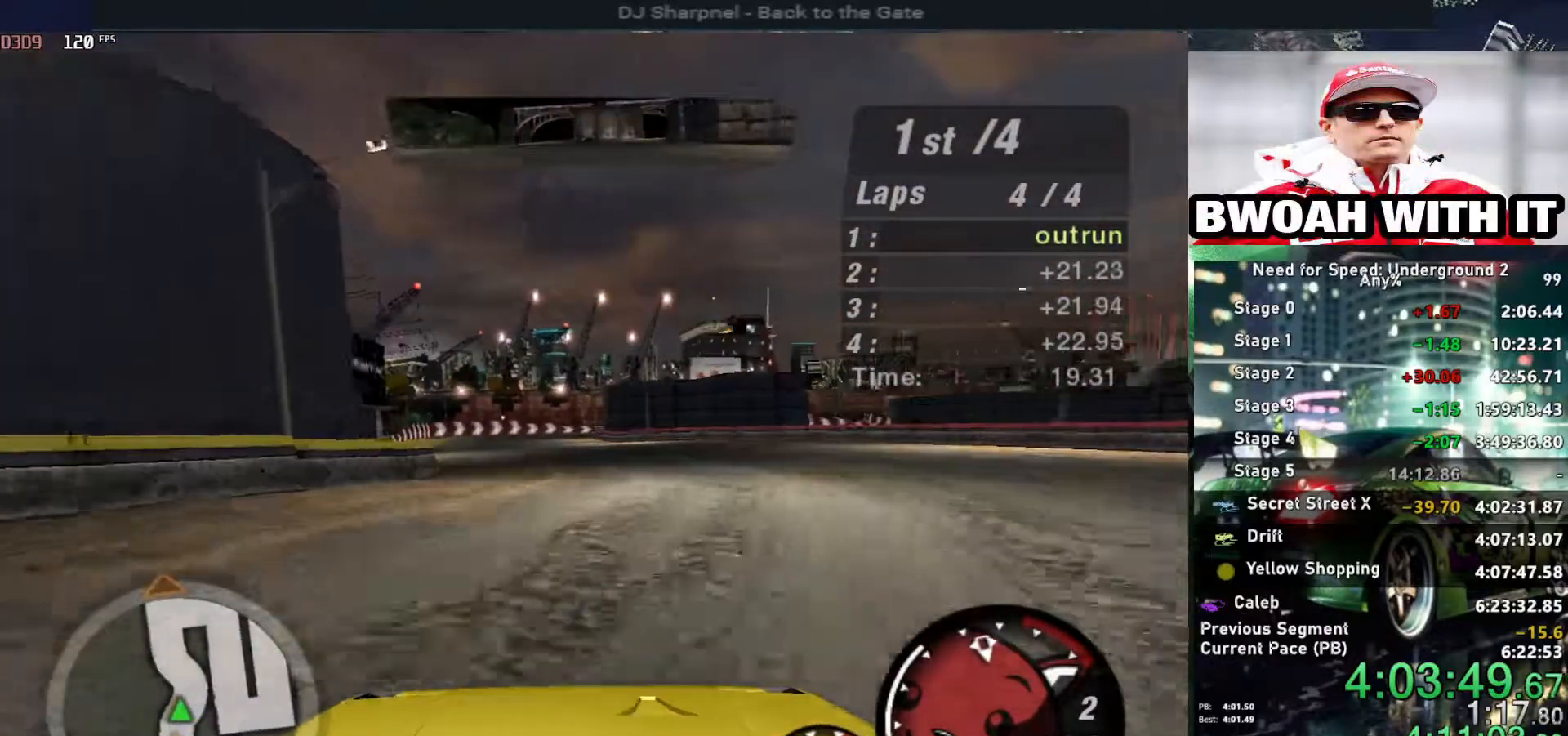
{"keys": ["left", "up"], "events": [[417, "left", "down"]]}
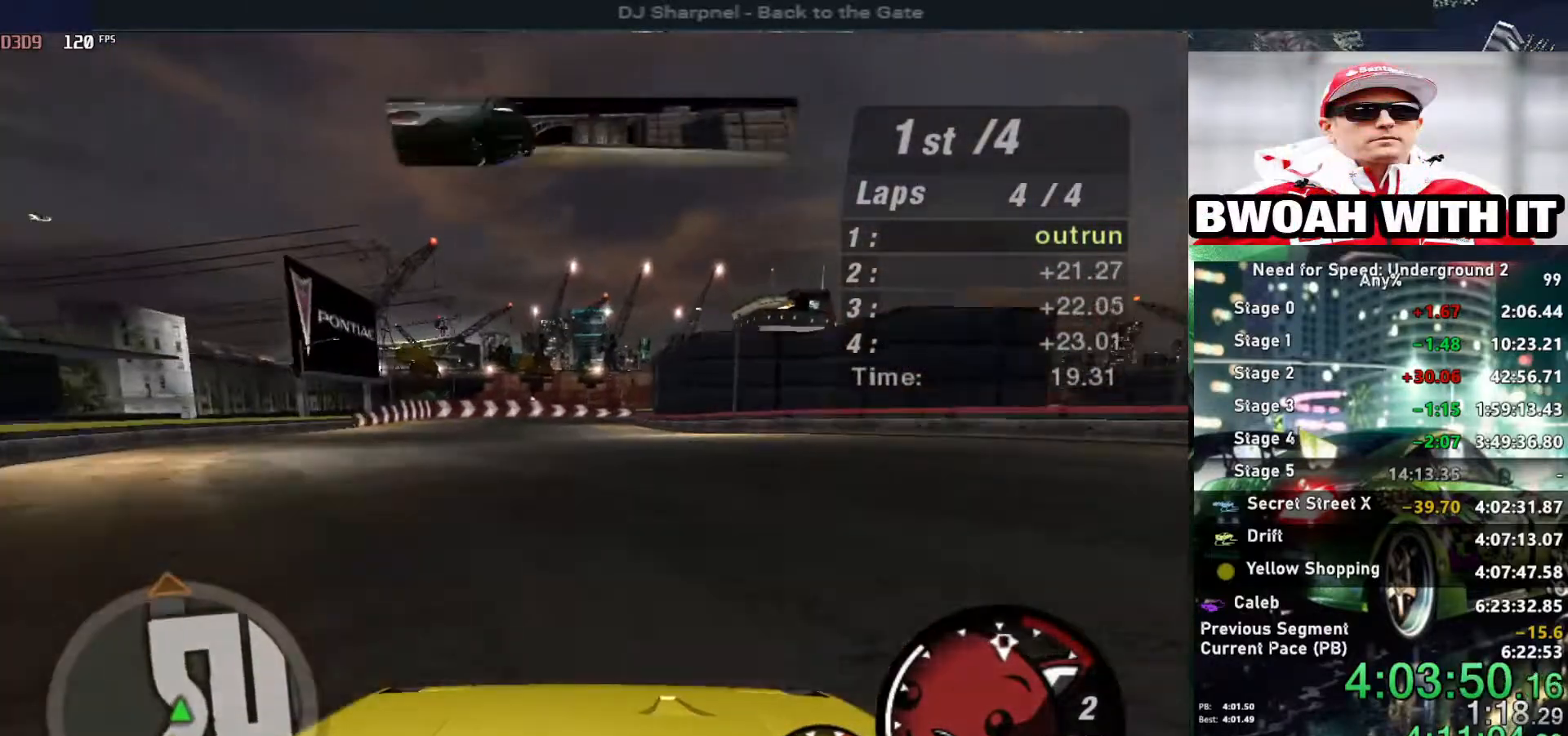
{"keys": ["right", "up"], "events": [[117, "left", "up"], [484, "right", "down"]]}
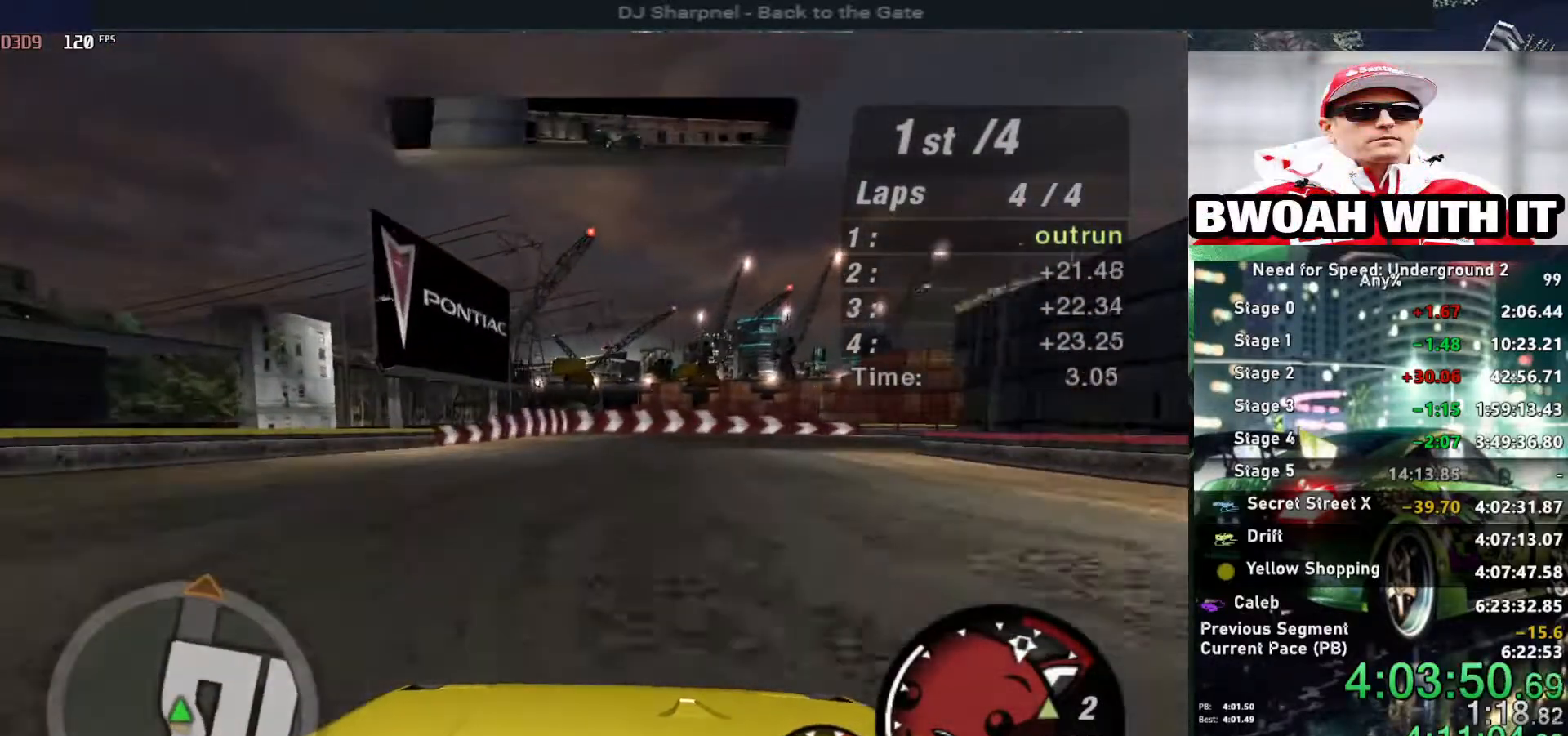
{"keys": ["right"], "events": [[184, "down", "down"], [217, "up", "up"], [500, "down", "up"]]}
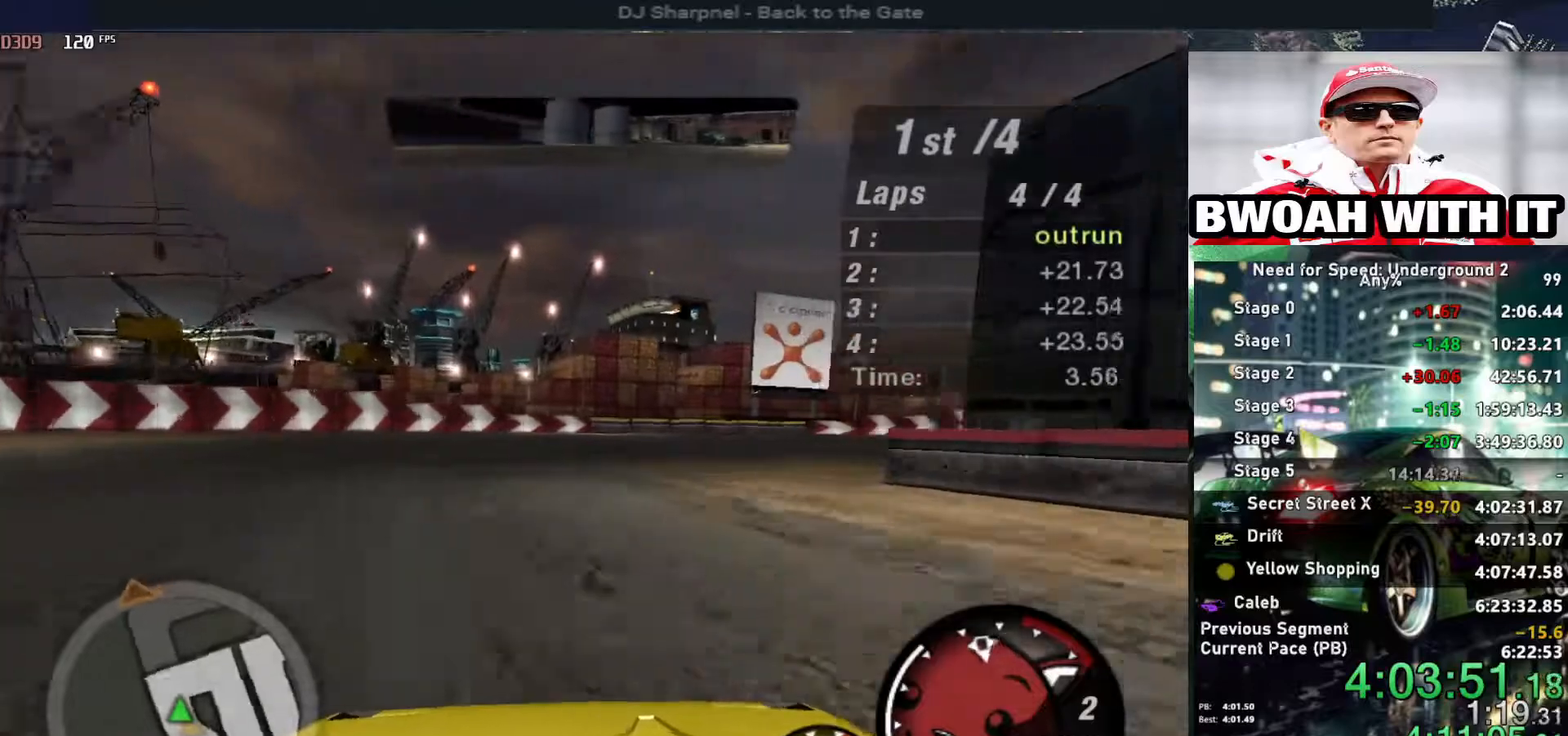
{"keys": ["right"], "events": []}
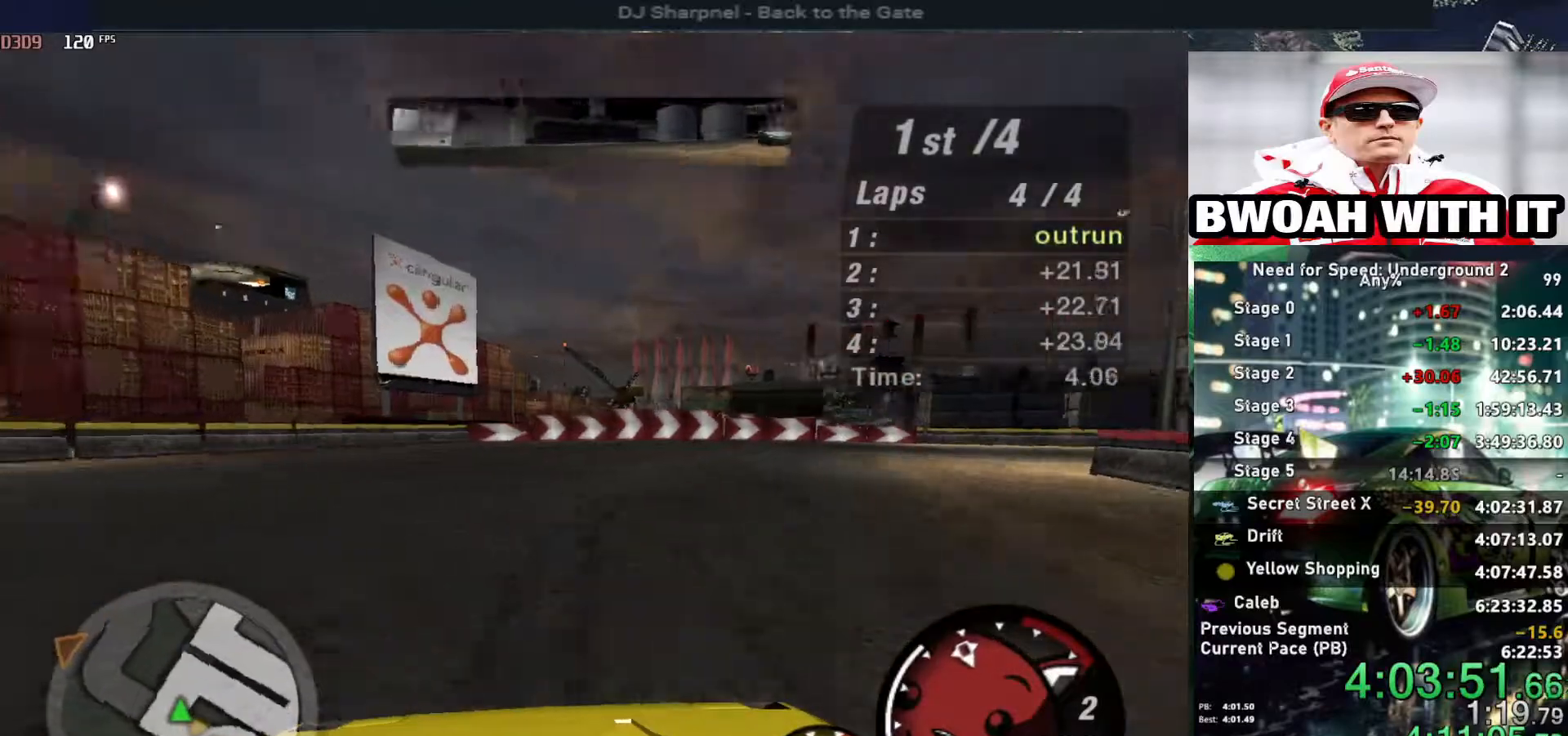
{"keys": ["right", "up"], "events": [[350, "up", "down"]]}
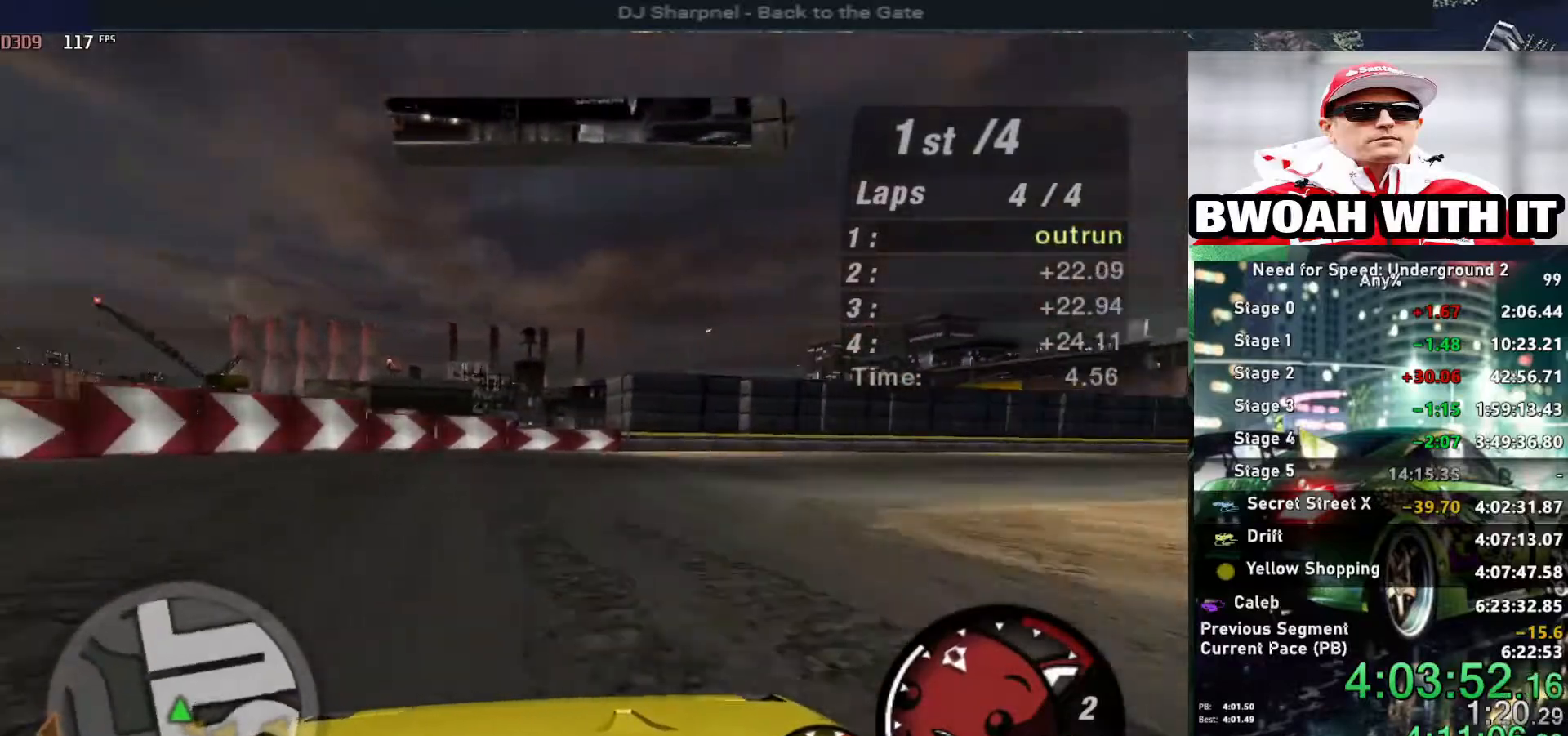
{"keys": ["right", "up"], "events": []}
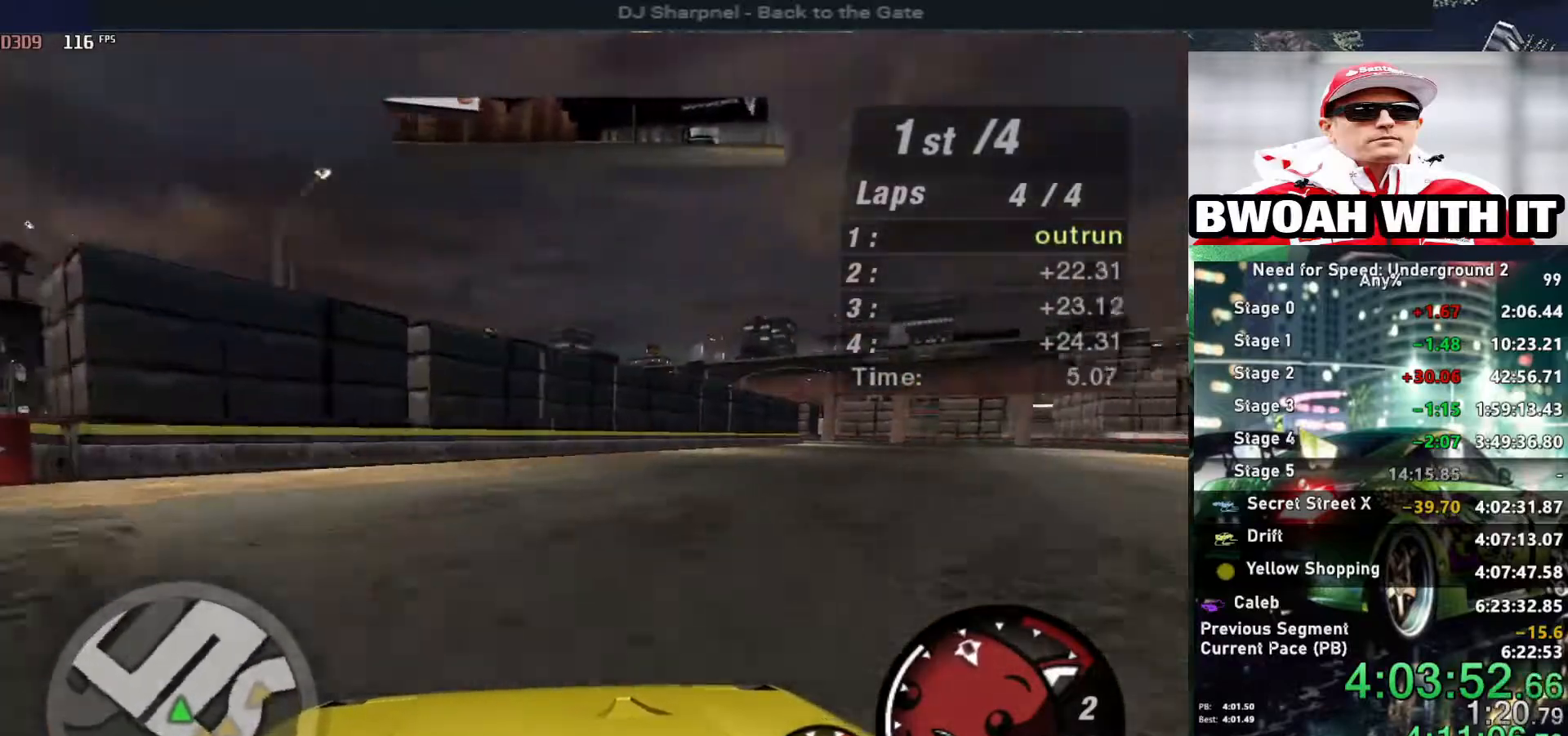
{"keys": ["right", "up"], "events": []}
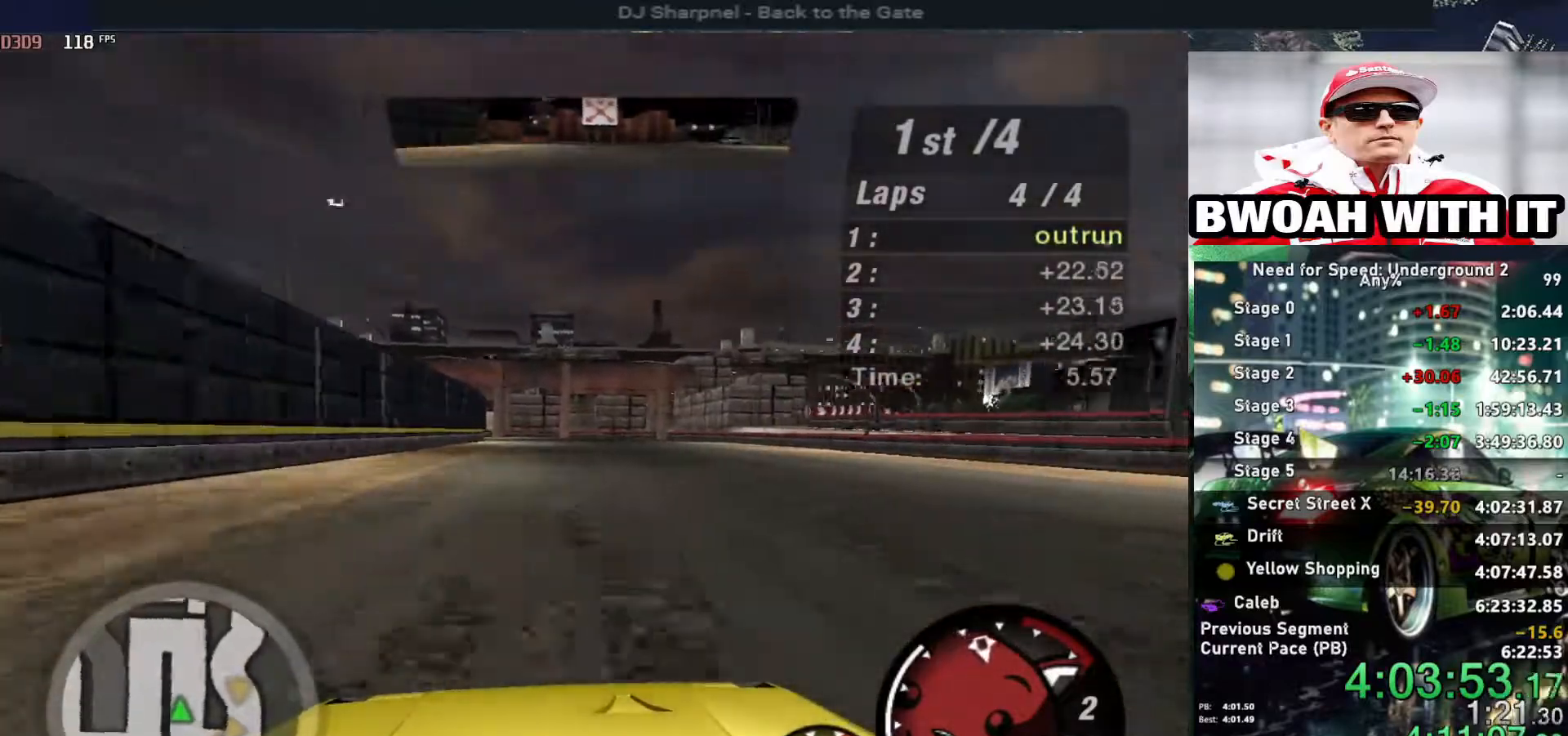
{"keys": ["left", "up"], "events": [[100, "right", "up"], [400, "left", "down"]]}
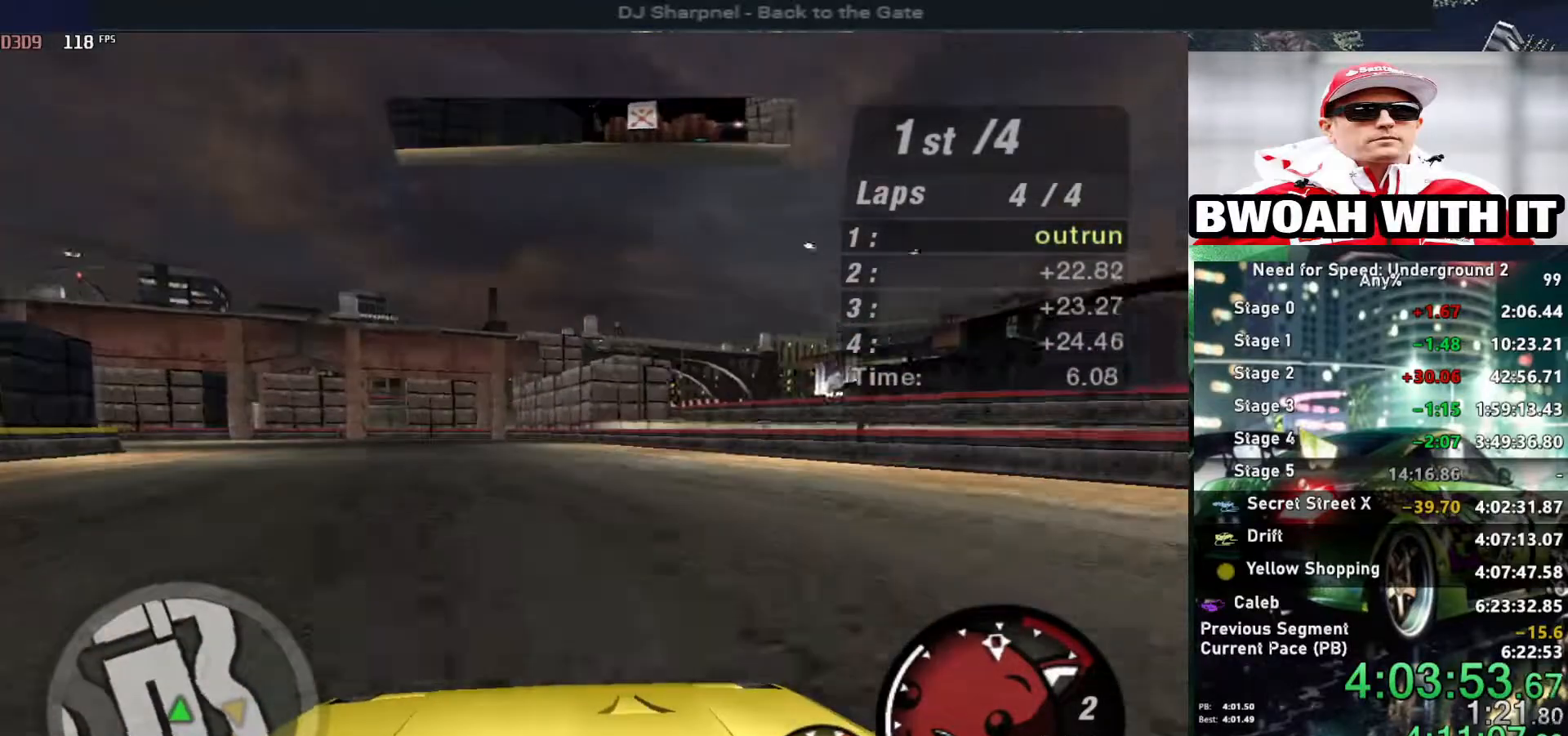
{"keys": ["down", "left"], "events": [[367, "up", "up"], [450, "down", "down"]]}
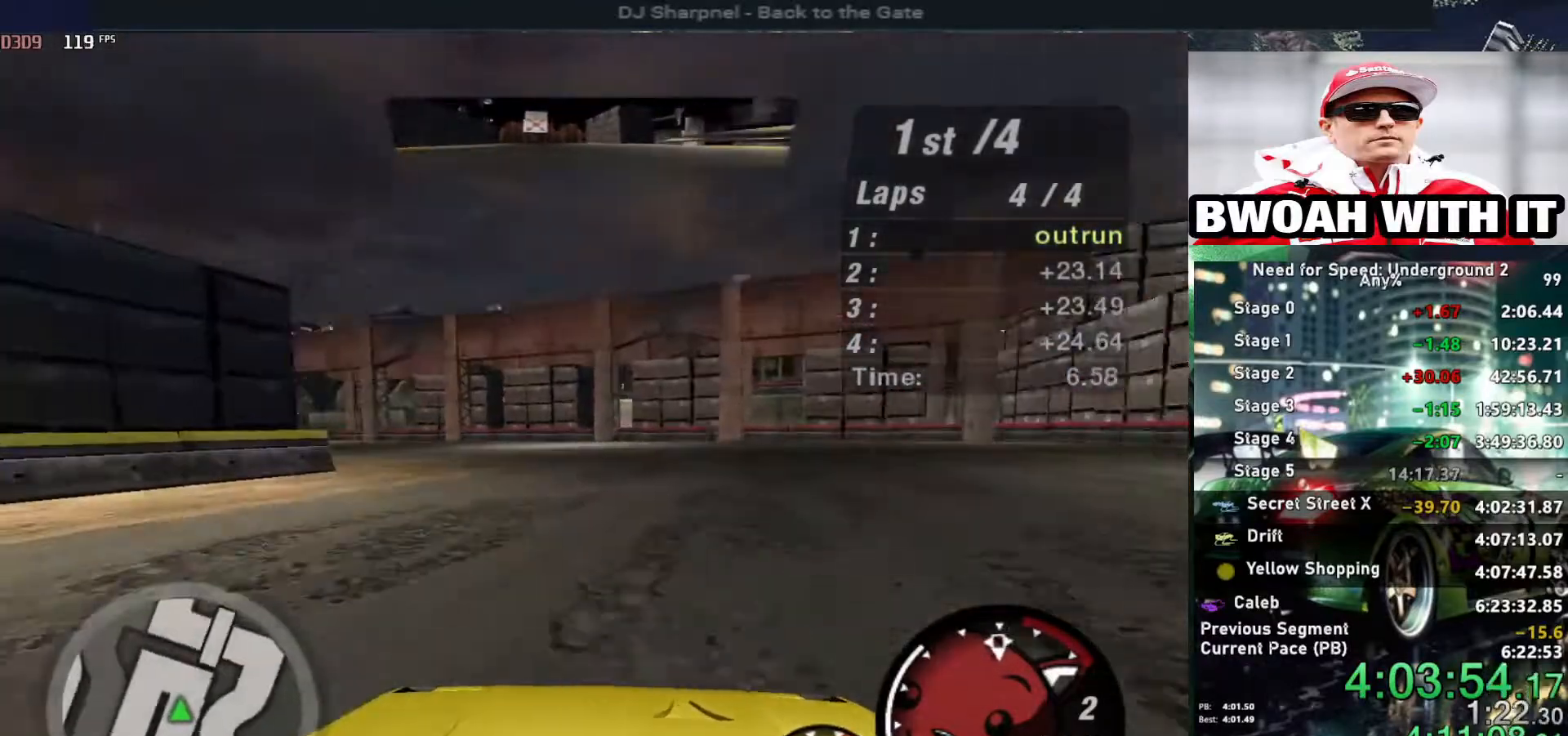
{"keys": ["left"], "events": [[284, "down", "up"]]}
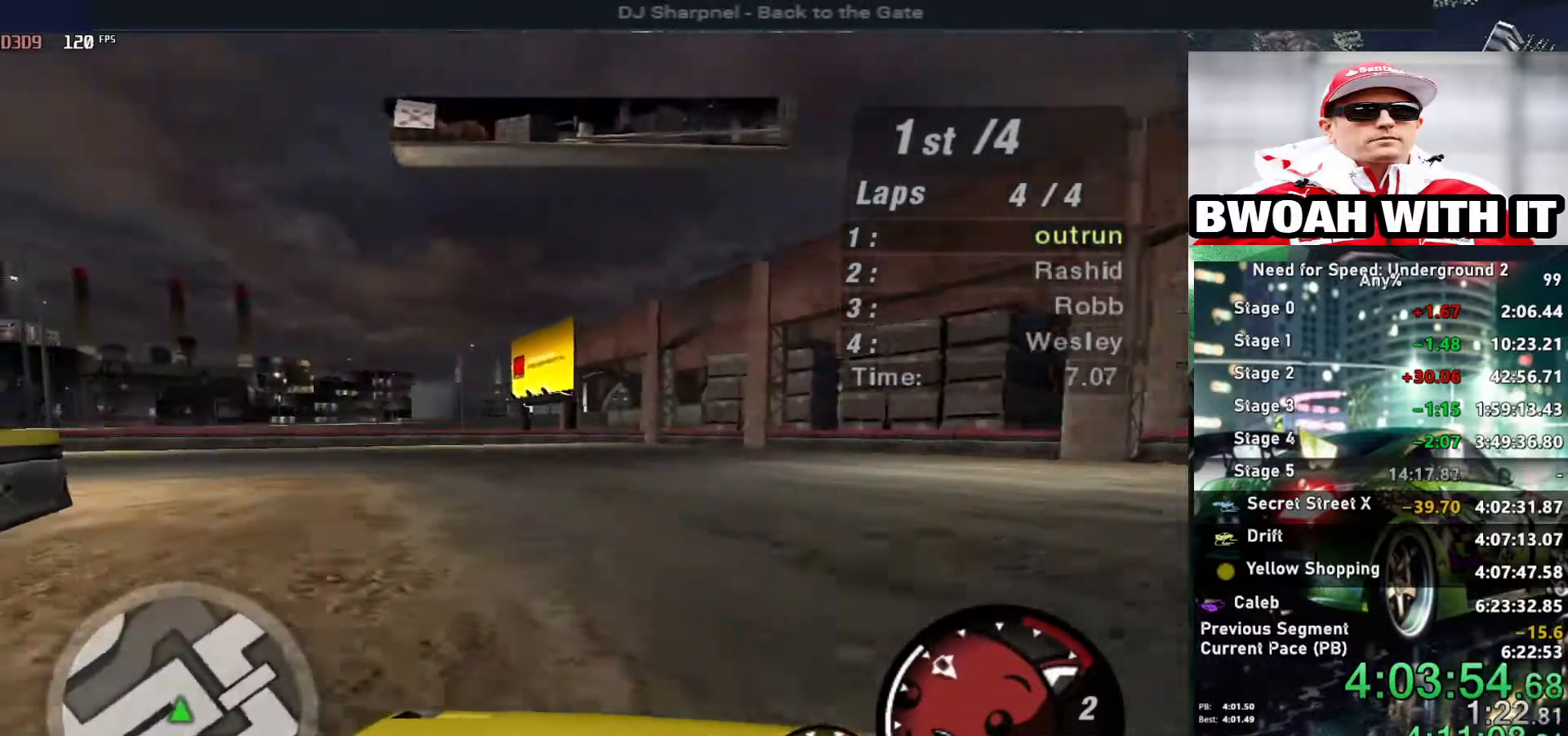
{"keys": ["left", "up"], "events": [[250, "up", "down"]]}